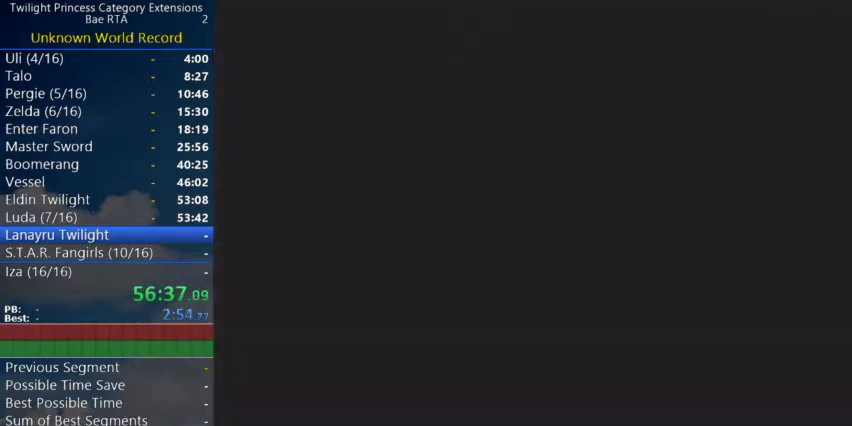
Gameplay with a controller (Nintendo layout); each line is a JSON object with the inputs held at the frame after it. "events" lists button and stick changes between this image and that frame as [ms after this image, input, new state], when the widget could be followed in between.
{"buttons": [], "left_stick": "up", "right_stick": "center", "events": [[333, "left_stick", "up"]]}
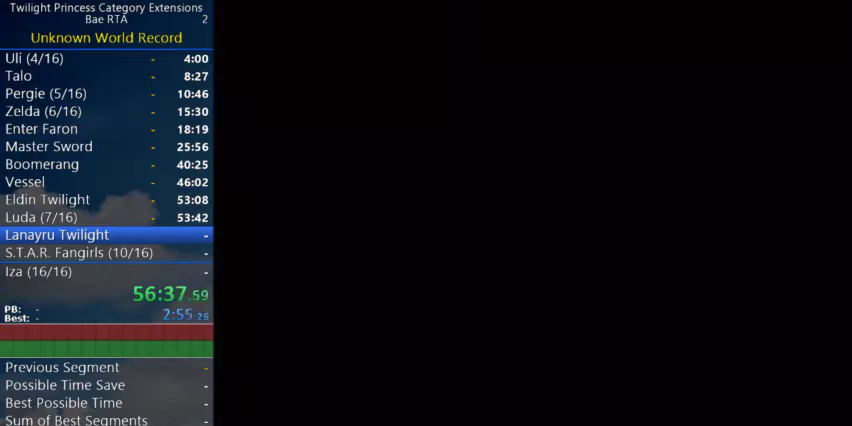
{"buttons": [], "left_stick": "up", "right_stick": "center", "events": []}
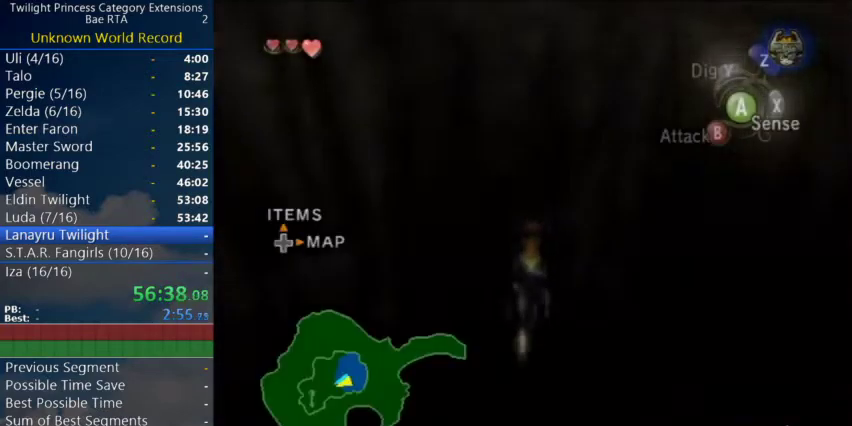
{"buttons": [], "left_stick": "up", "right_stick": "center", "events": []}
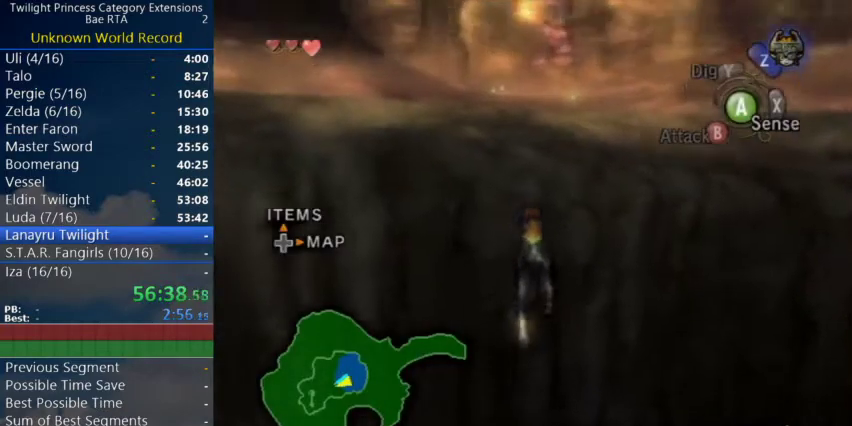
{"buttons": [], "left_stick": "up", "right_stick": "center", "events": []}
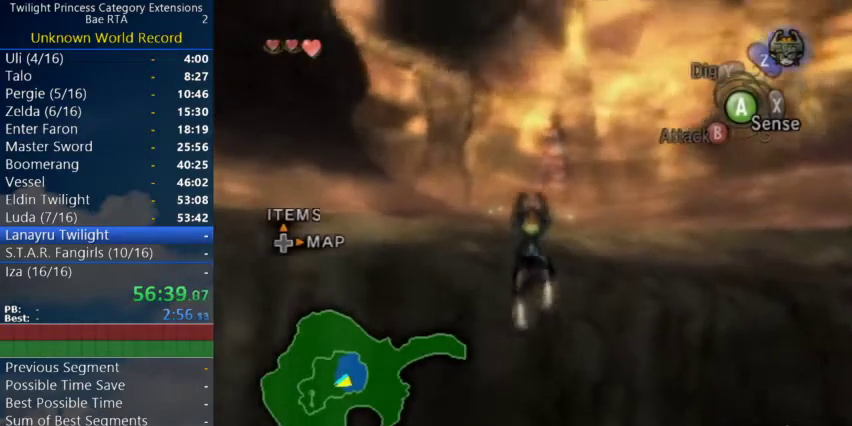
{"buttons": ["A"], "left_stick": "up", "right_stick": "center", "events": [[433, "A", "down"]]}
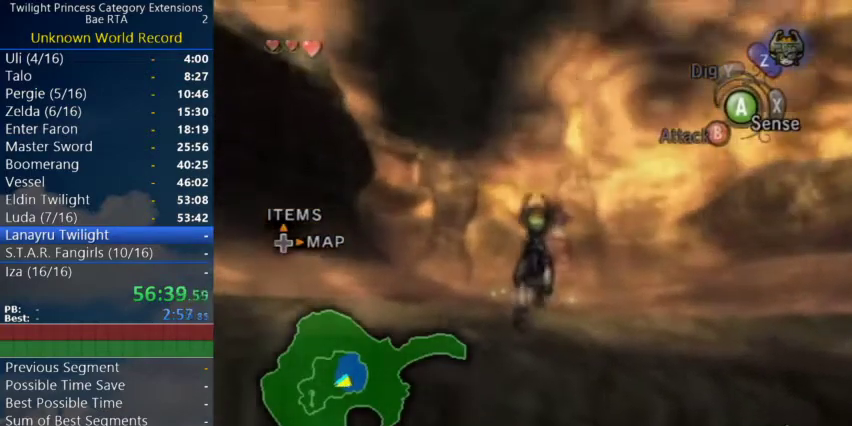
{"buttons": [], "left_stick": "up", "right_stick": "center", "events": [[33, "A", "up"], [100, "A", "down"], [167, "A", "up"], [233, "A", "down"], [300, "A", "up"], [367, "A", "down"], [467, "A", "up"]]}
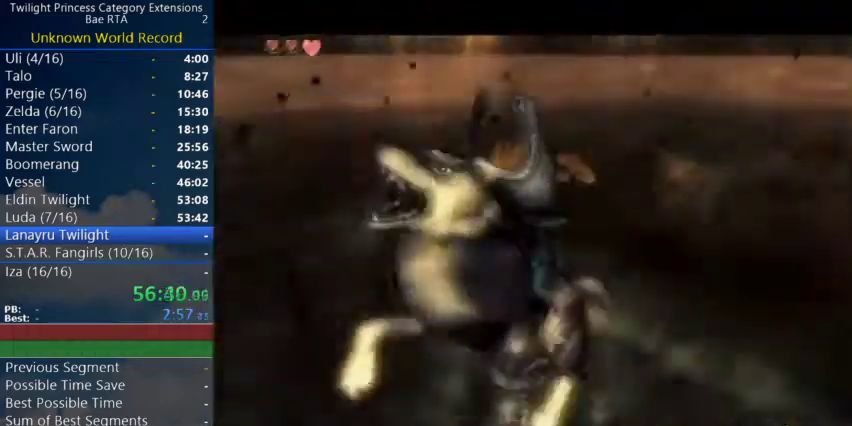
{"buttons": [], "left_stick": "center", "right_stick": "center", "events": [[67, "left_stick", "center"]]}
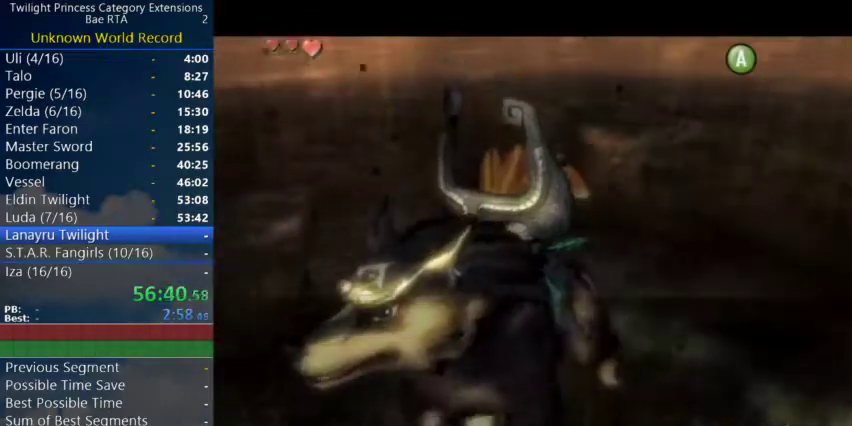
{"buttons": [], "left_stick": "center", "right_stick": "center", "events": [[100, "A", "down"], [167, "B", "down"], [200, "A", "up"], [367, "B", "up"]]}
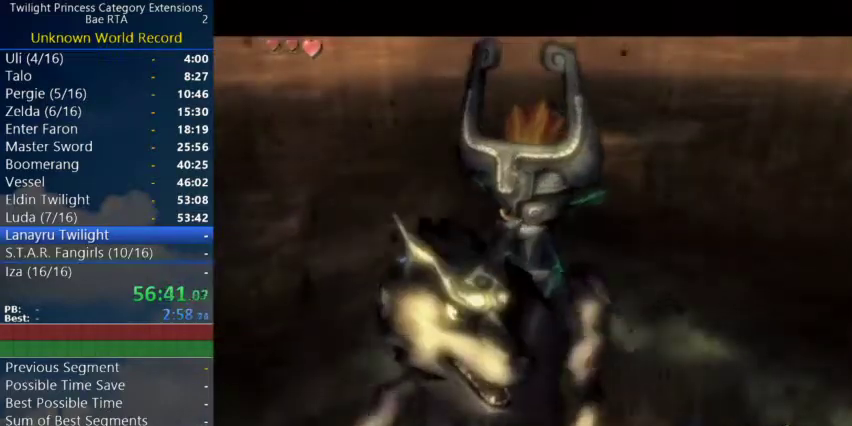
{"buttons": [], "left_stick": "center", "right_stick": "center", "events": []}
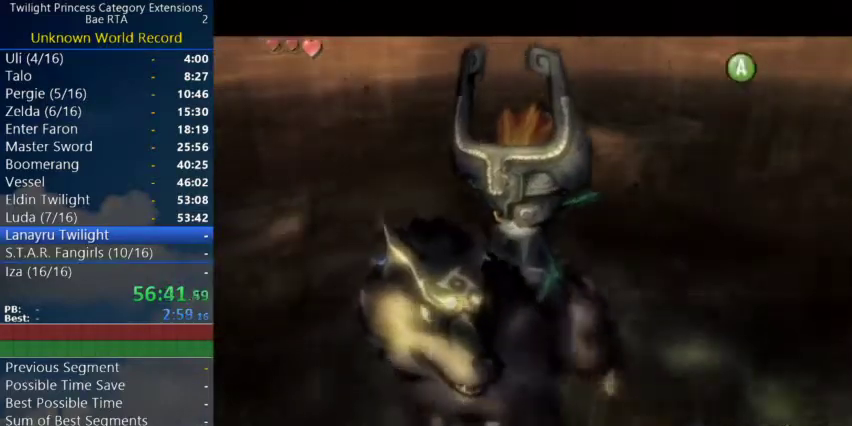
{"buttons": ["B"], "left_stick": "center", "right_stick": "center", "events": [[200, "A", "down"], [367, "A", "up"], [367, "B", "down"]]}
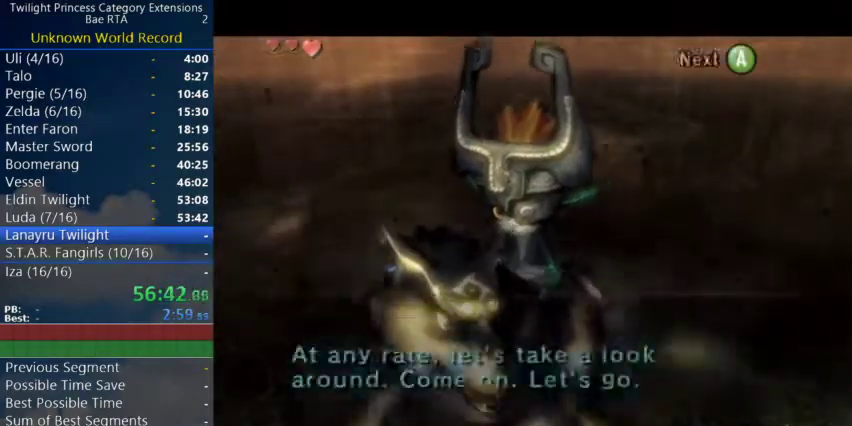
{"buttons": [], "left_stick": "down-left", "right_stick": "center", "events": [[33, "B", "up"], [133, "left_stick", "down-left"], [267, "A", "down"], [333, "A", "up"], [400, "A", "down"], [467, "A", "up"]]}
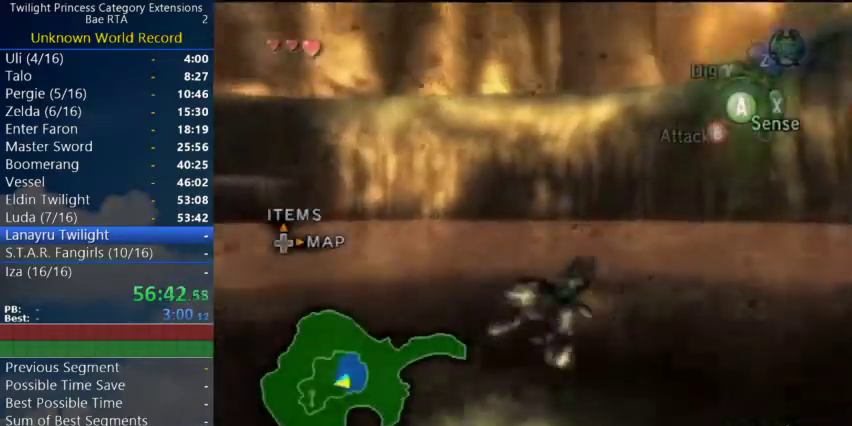
{"buttons": [], "left_stick": "left", "right_stick": "right", "events": [[300, "right_stick", "right"], [400, "left_stick", "left"]]}
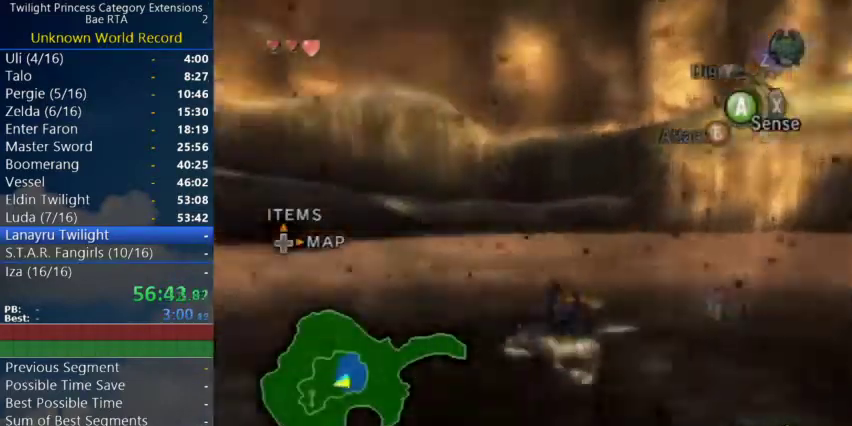
{"buttons": [], "left_stick": "up-left", "right_stick": "center"}
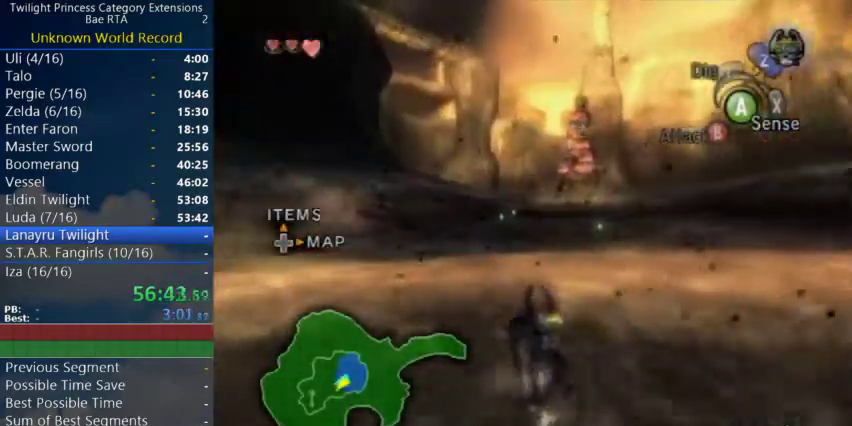
{"buttons": ["A"], "left_stick": "up", "right_stick": "center"}